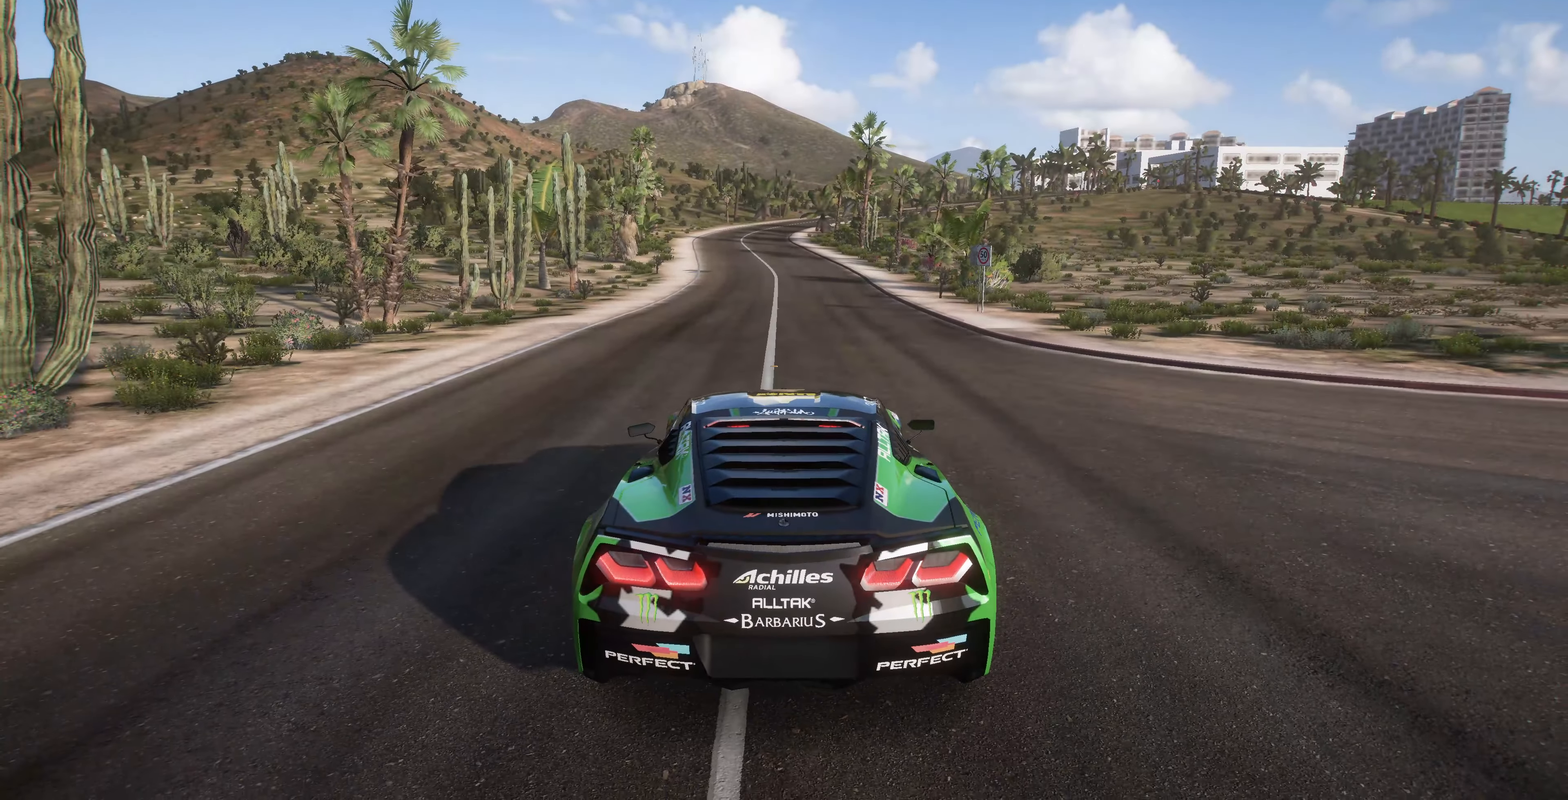
Gameplay with a controller (PlayStation layout); each line is a JSON object with the inputs held at the frame after it. "events" lists button and stick changes between this image and that frame as [ms after this image, input, new state], when the widget could be followed in between.
{"buttons": [], "left_stick": "left", "right_stick": "center", "events": [[433, "left_stick", "left"]]}
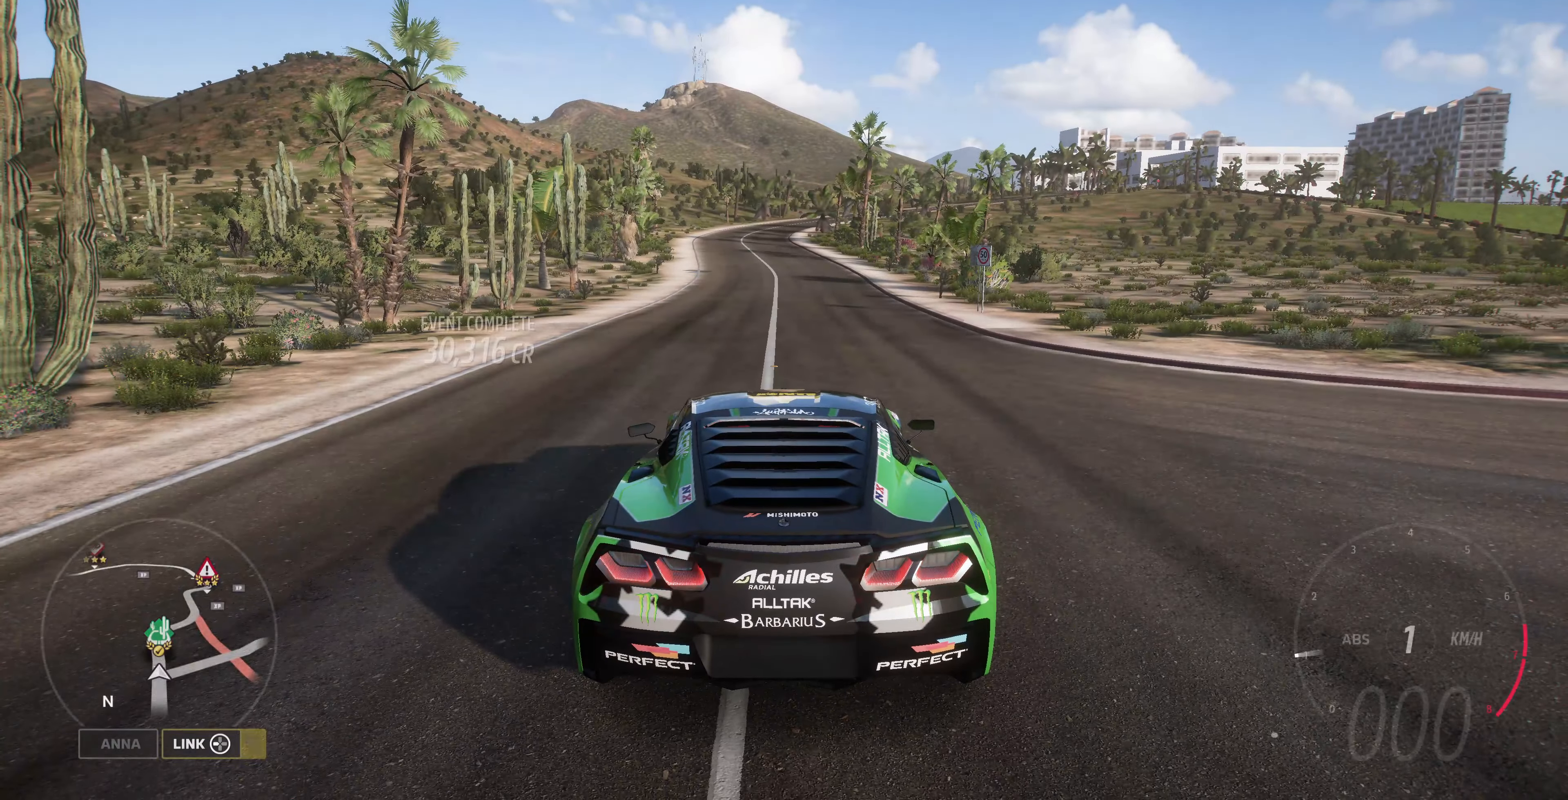
{"buttons": [], "left_stick": "left", "right_stick": "right", "events": [[133, "right_stick", "right"]]}
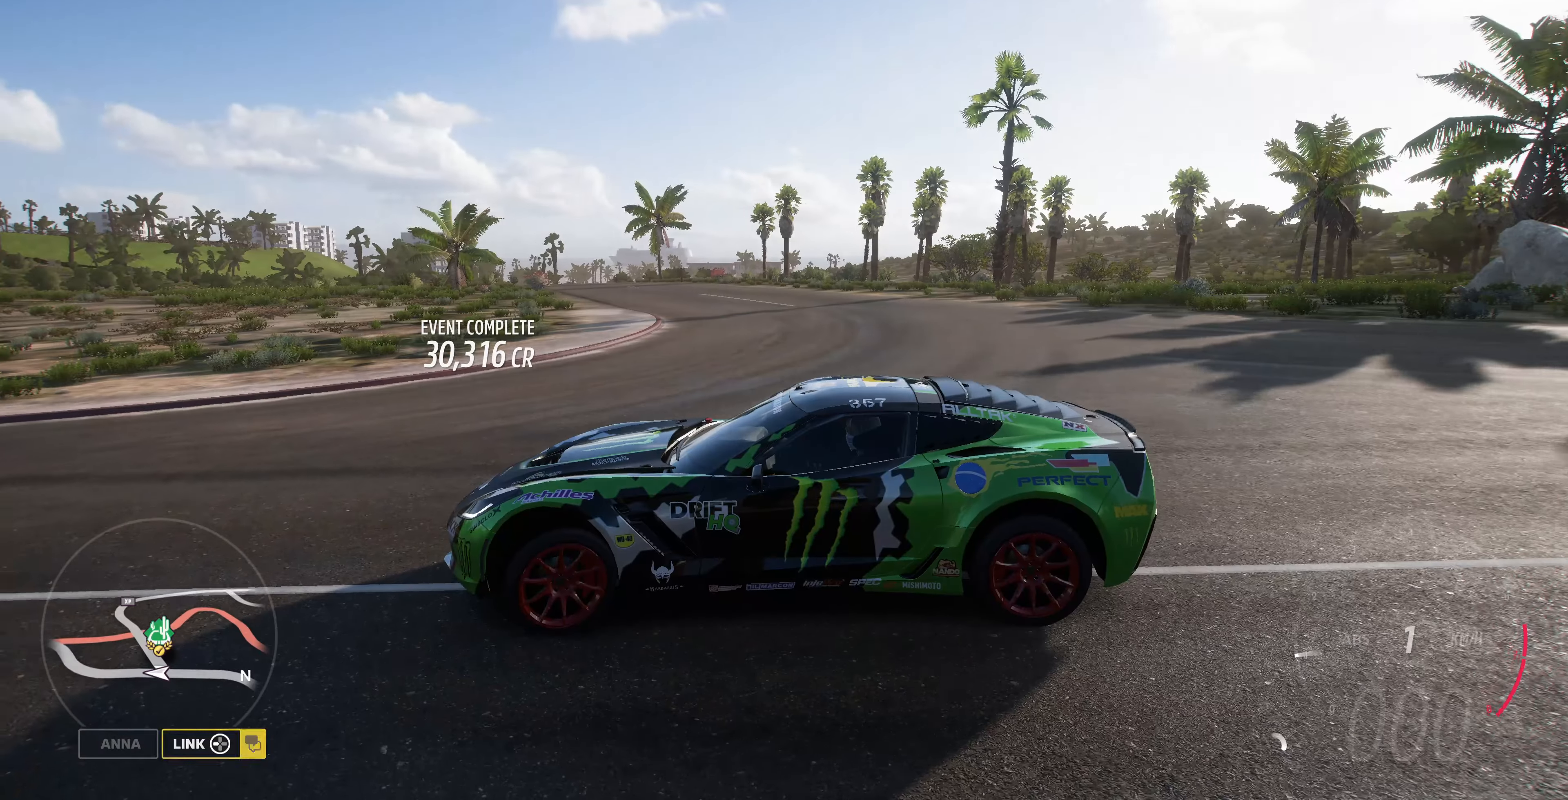
{"buttons": ["R2"], "left_stick": "left", "right_stick": "up-right", "events": [[267, "R2", "down"], [267, "right_stick", "up-right"]]}
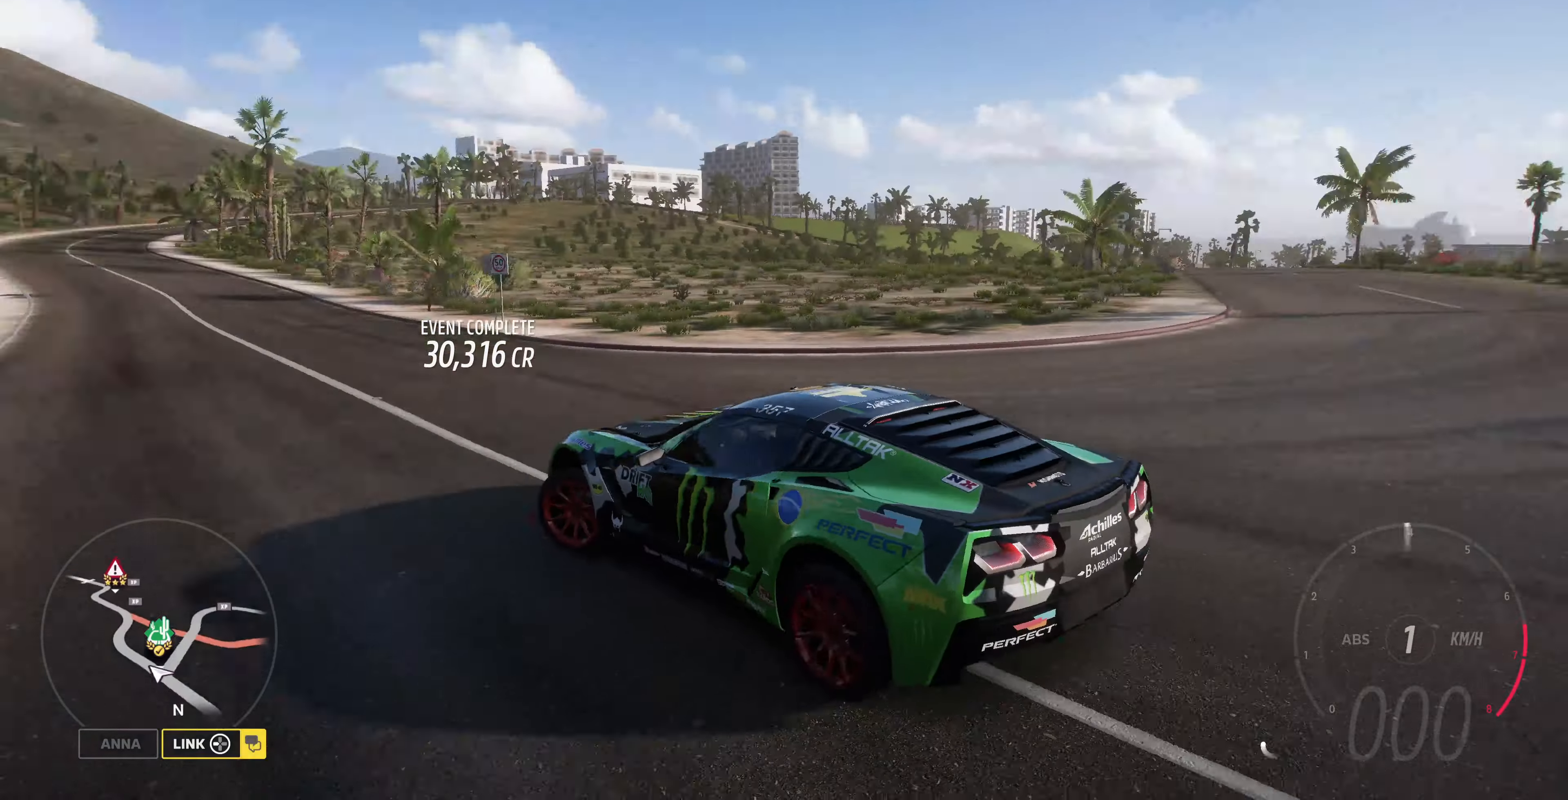
{"buttons": ["R2"], "left_stick": "left", "right_stick": "up-right", "events": []}
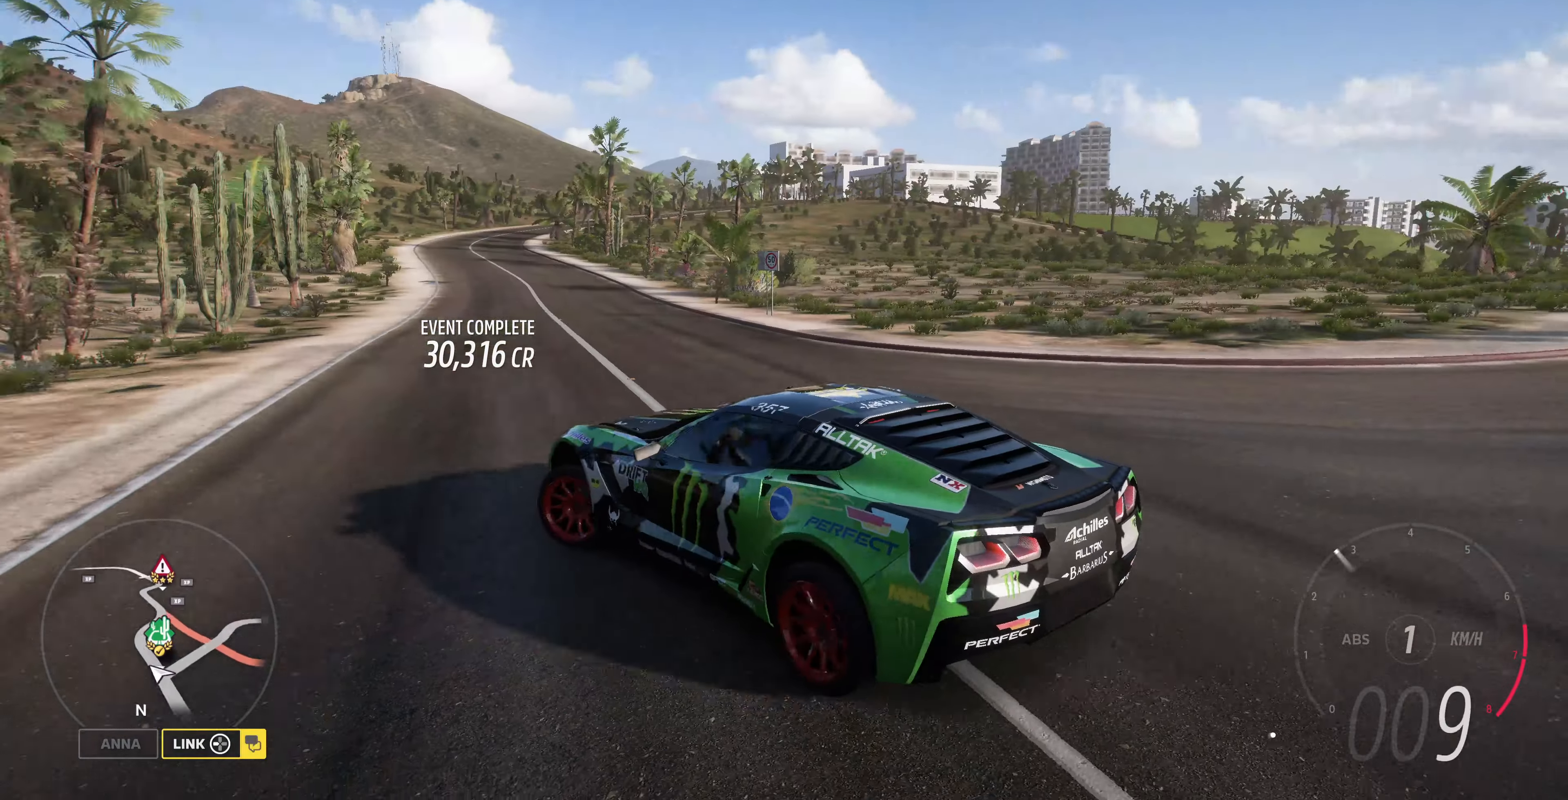
{"buttons": [], "left_stick": "right", "right_stick": "up-right", "events": [[233, "R2", "up"], [300, "left_stick", "right"]]}
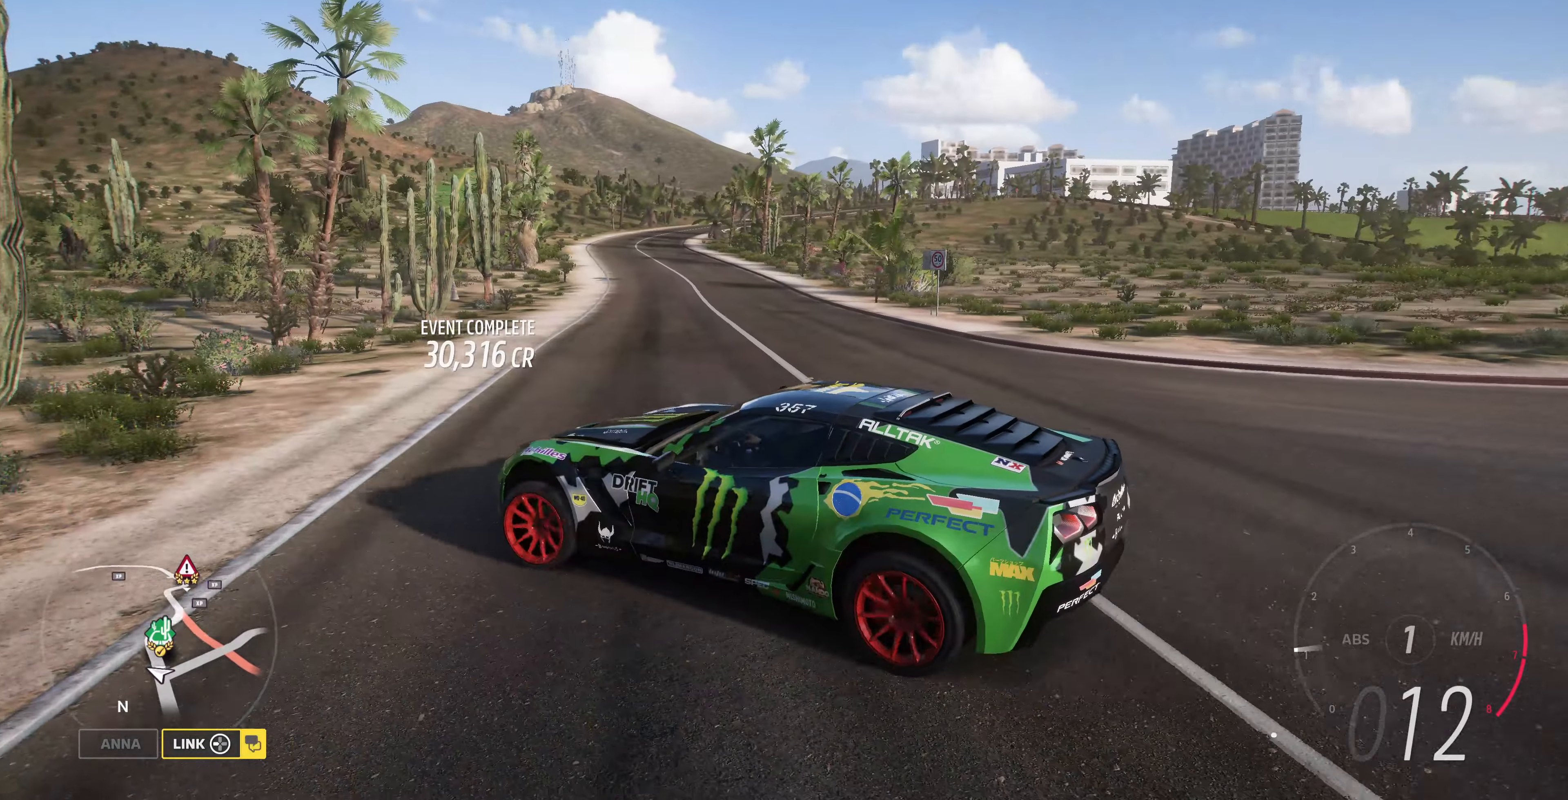
{"buttons": ["R2"], "left_stick": "right", "right_stick": "up-right", "events": [[133, "R2", "down"]]}
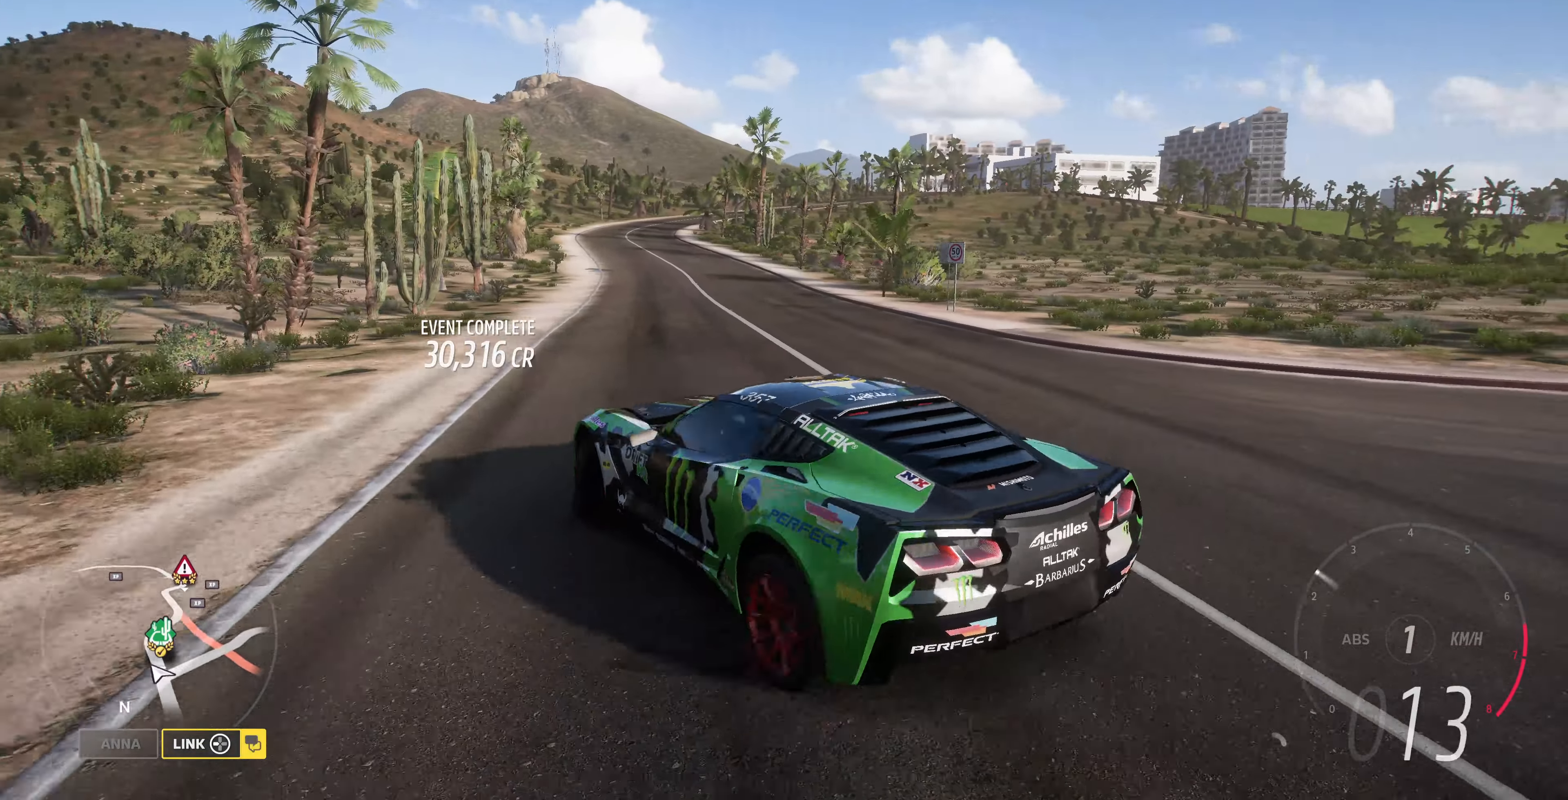
{"buttons": ["R2"], "left_stick": "right", "right_stick": "up-right", "events": []}
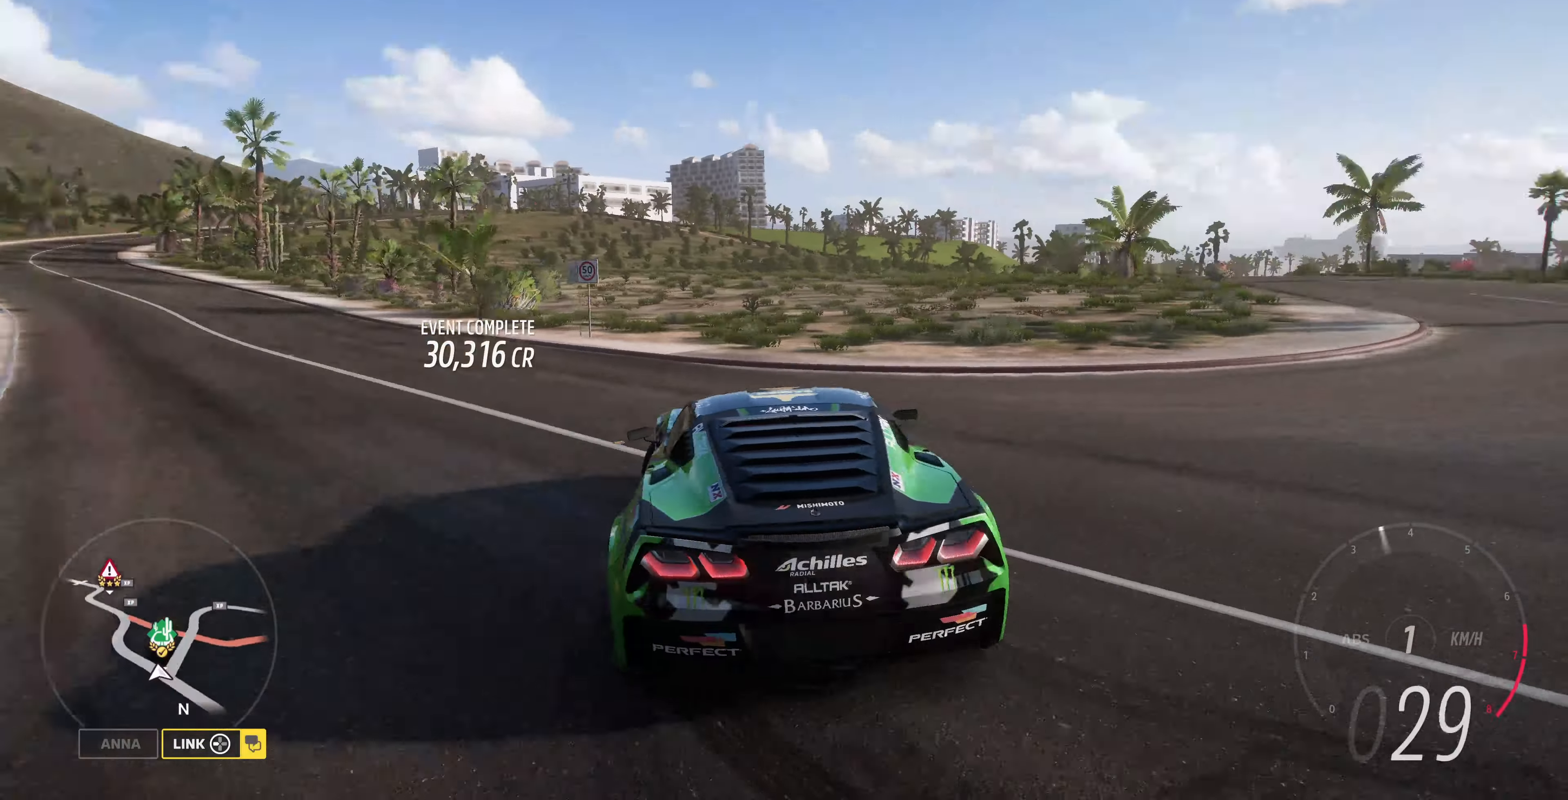
{"buttons": ["R2"], "left_stick": "right", "right_stick": "up-right", "events": []}
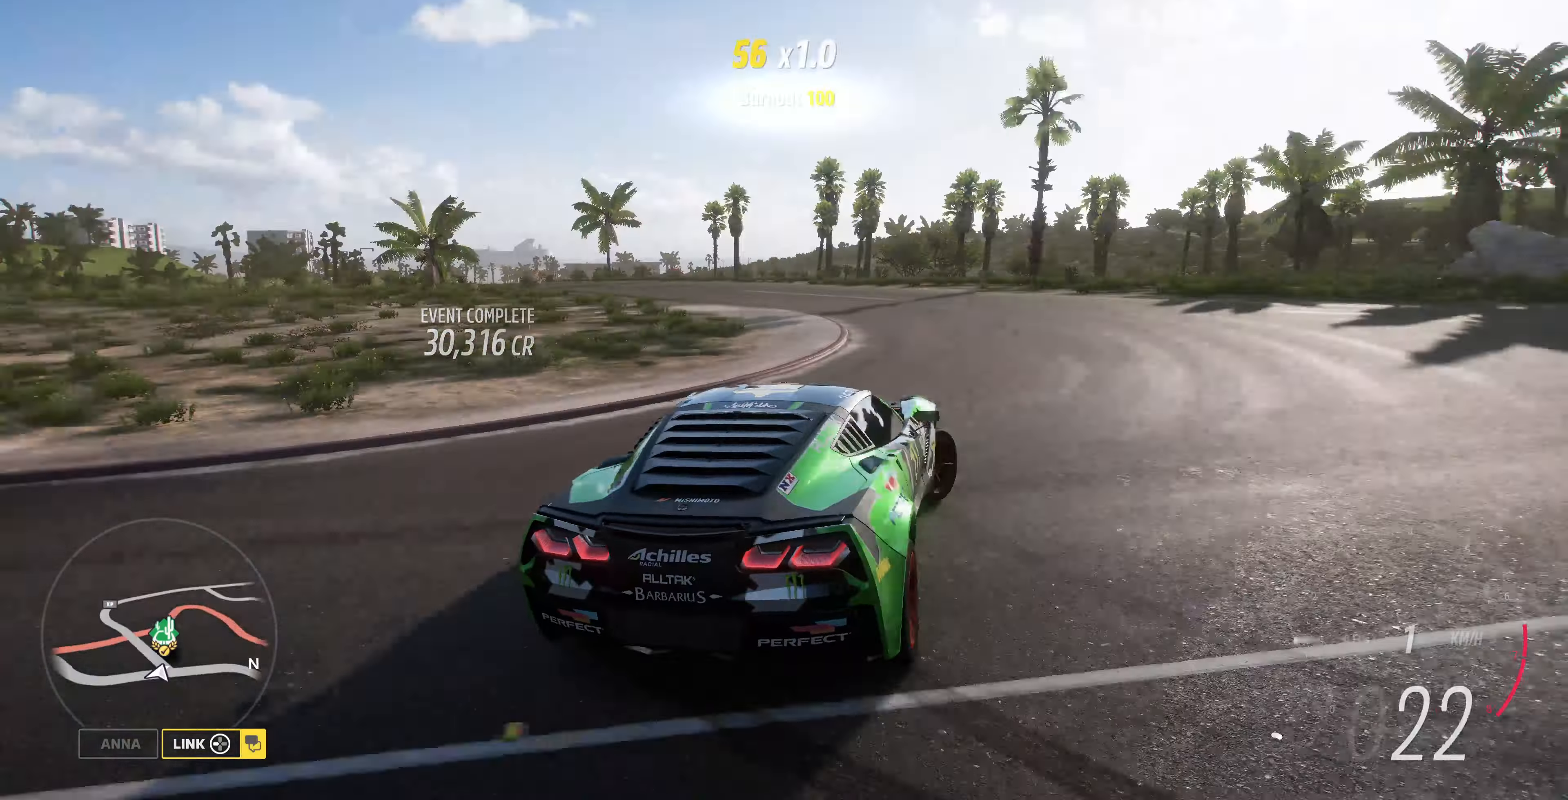
{"buttons": ["R2"], "left_stick": "right", "right_stick": "up-right", "events": []}
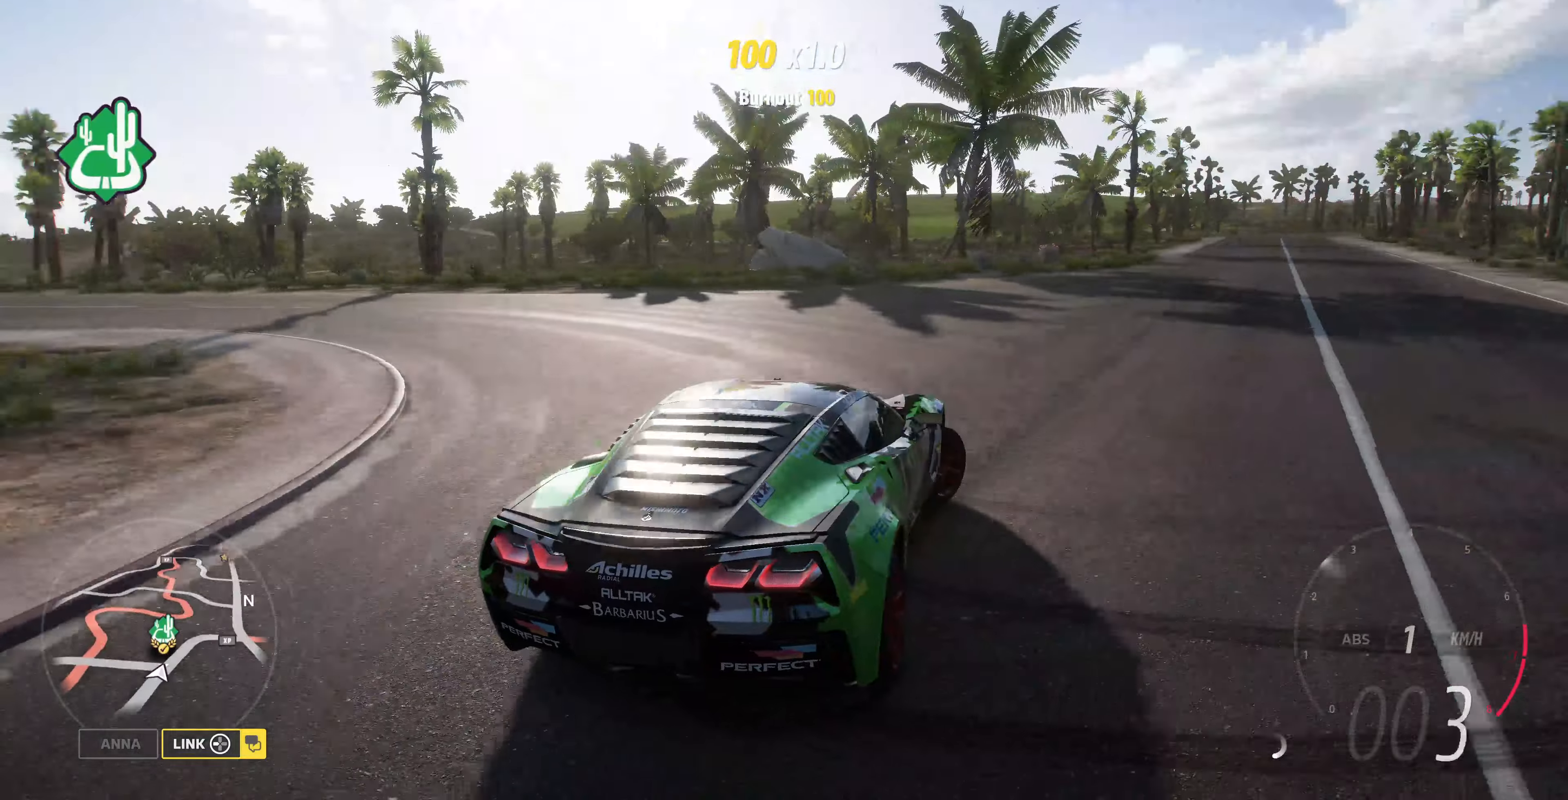
{"buttons": ["R2"], "left_stick": "center", "right_stick": "up-right", "events": [[500, "left_stick", "center"]]}
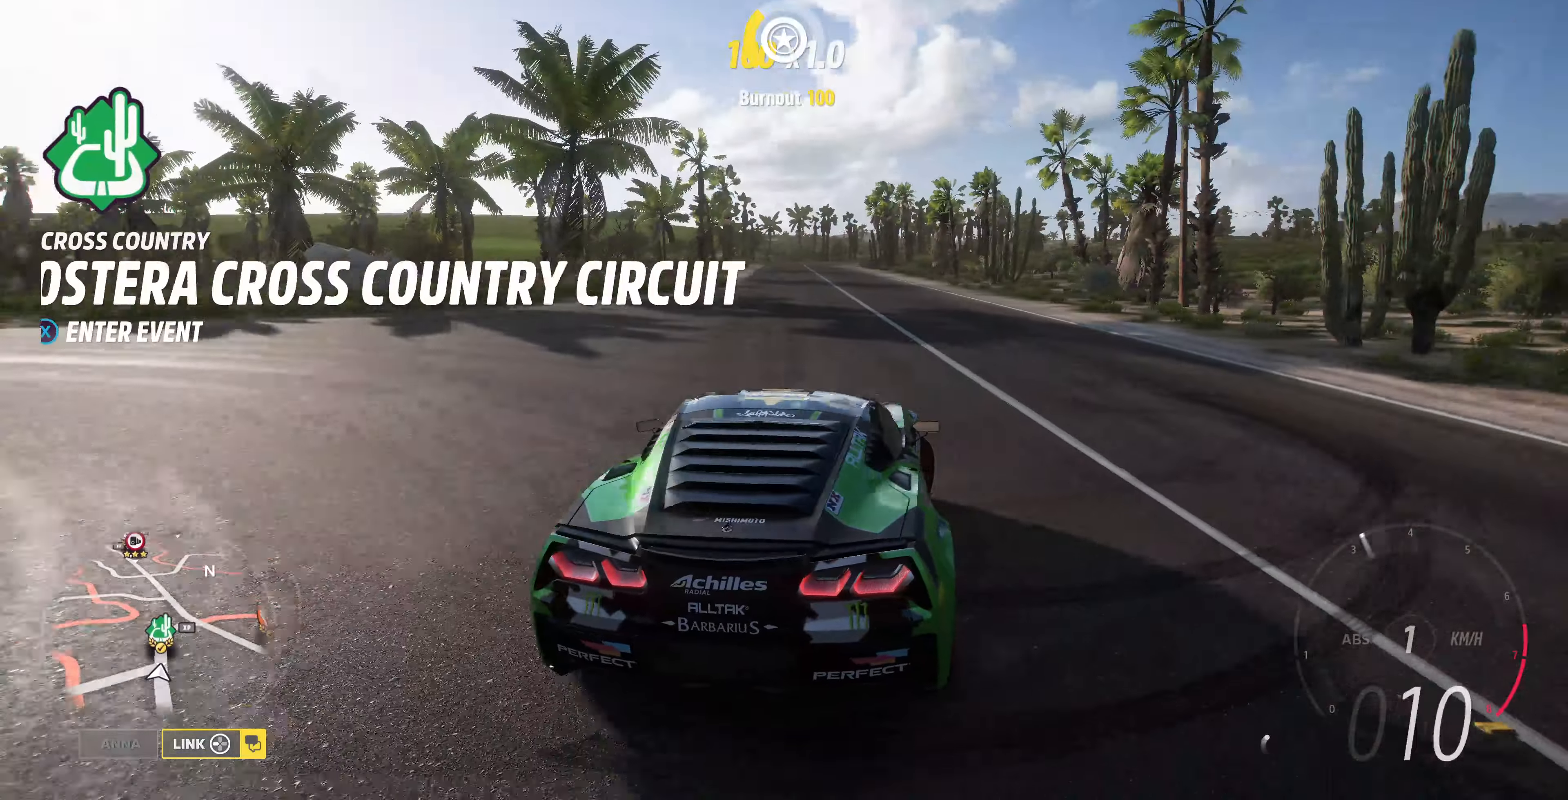
{"buttons": ["R2"], "left_stick": "right", "right_stick": "up-right", "events": [[200, "left_stick", "up-left"], [433, "left_stick", "right"]]}
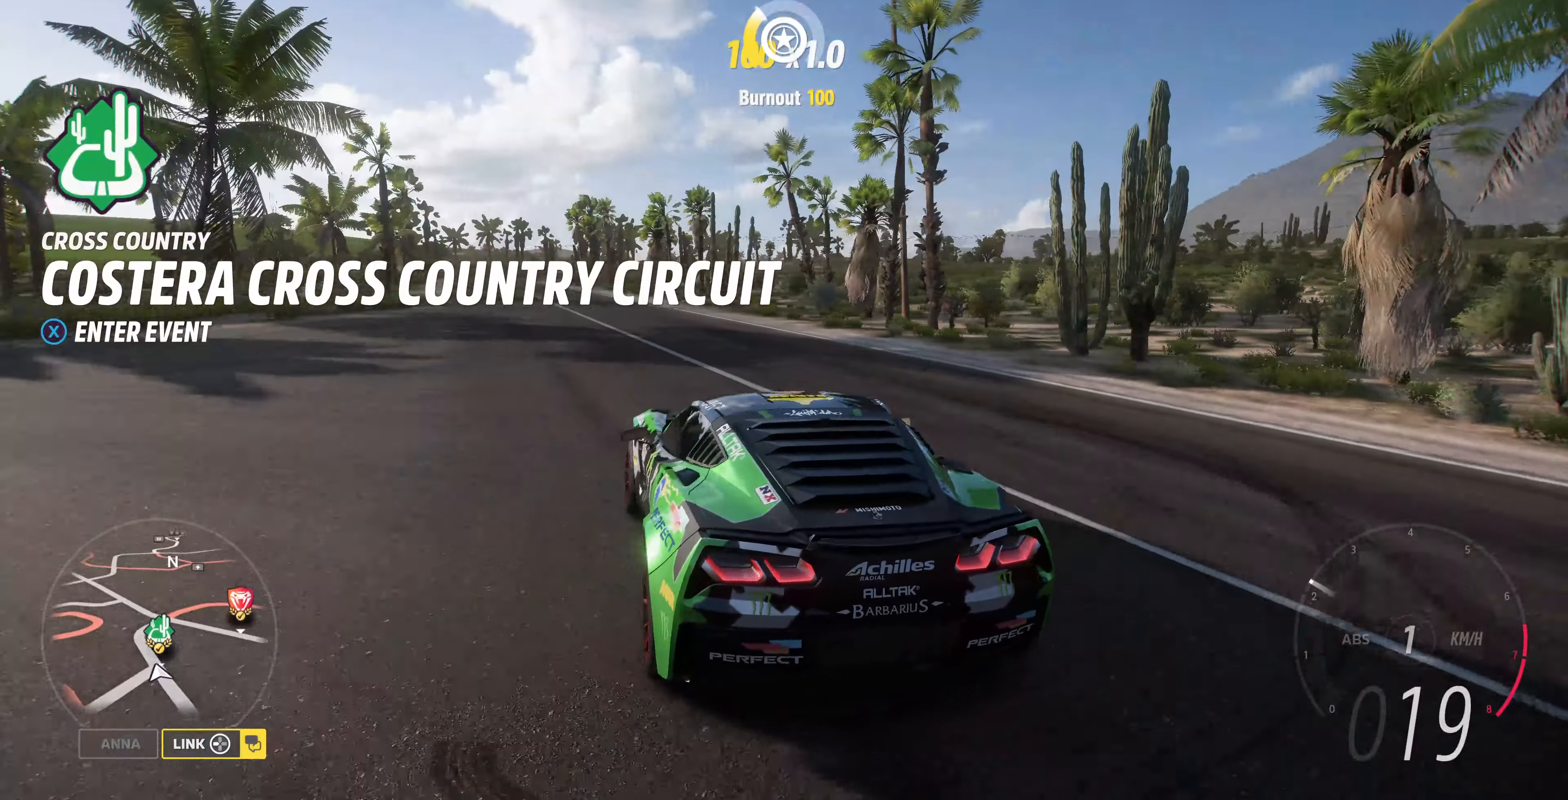
{"buttons": ["R2"], "left_stick": "right", "right_stick": "up", "events": [[166, "right_stick", "up"]]}
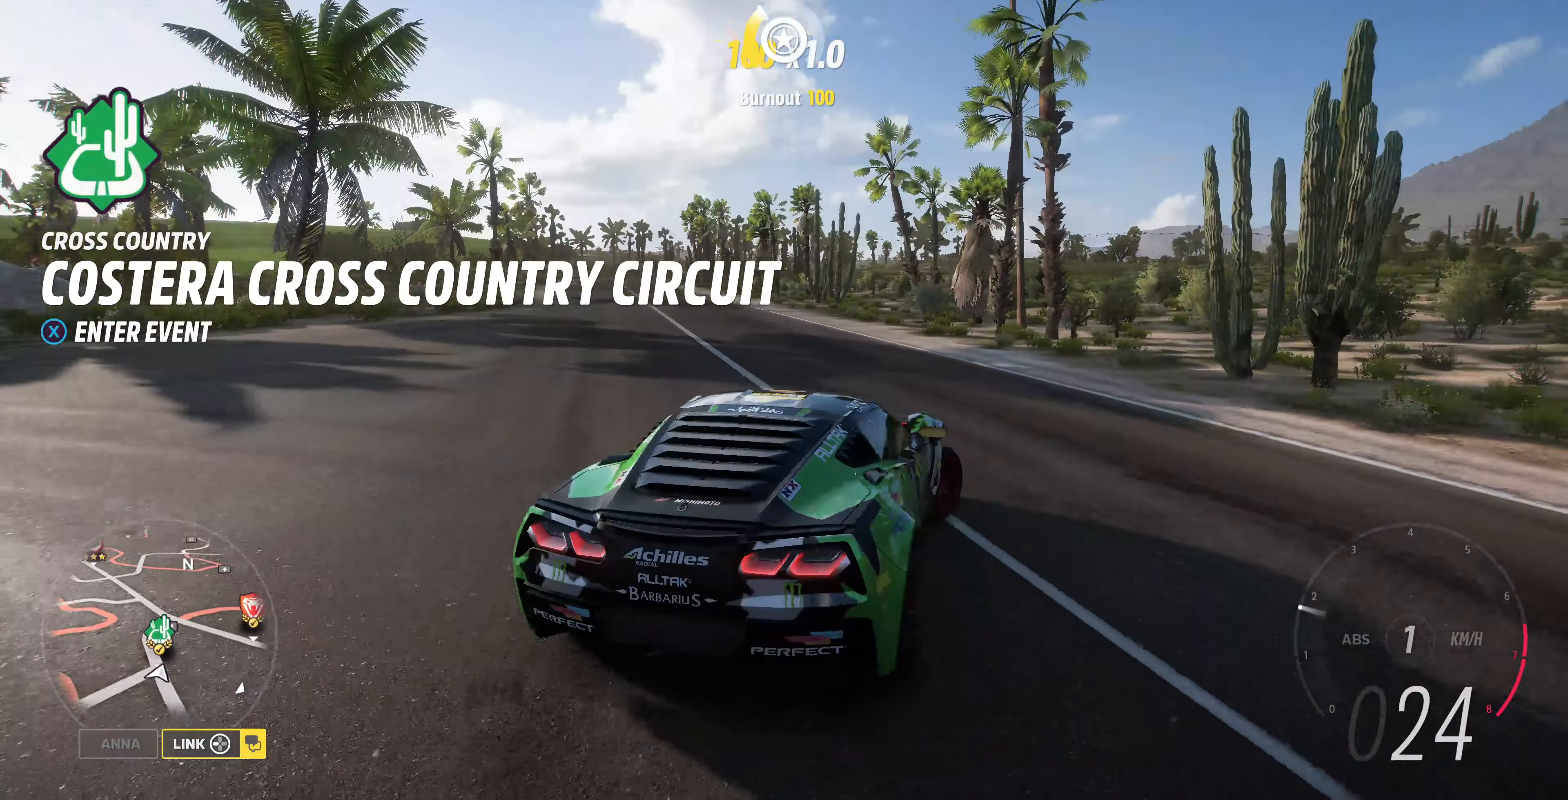
{"buttons": [], "left_stick": "left", "right_stick": "up-left", "events": [[200, "right_stick", "up-left"], [366, "left_stick", "center"], [433, "left_stick", "left"], [466, "R2", "up"]]}
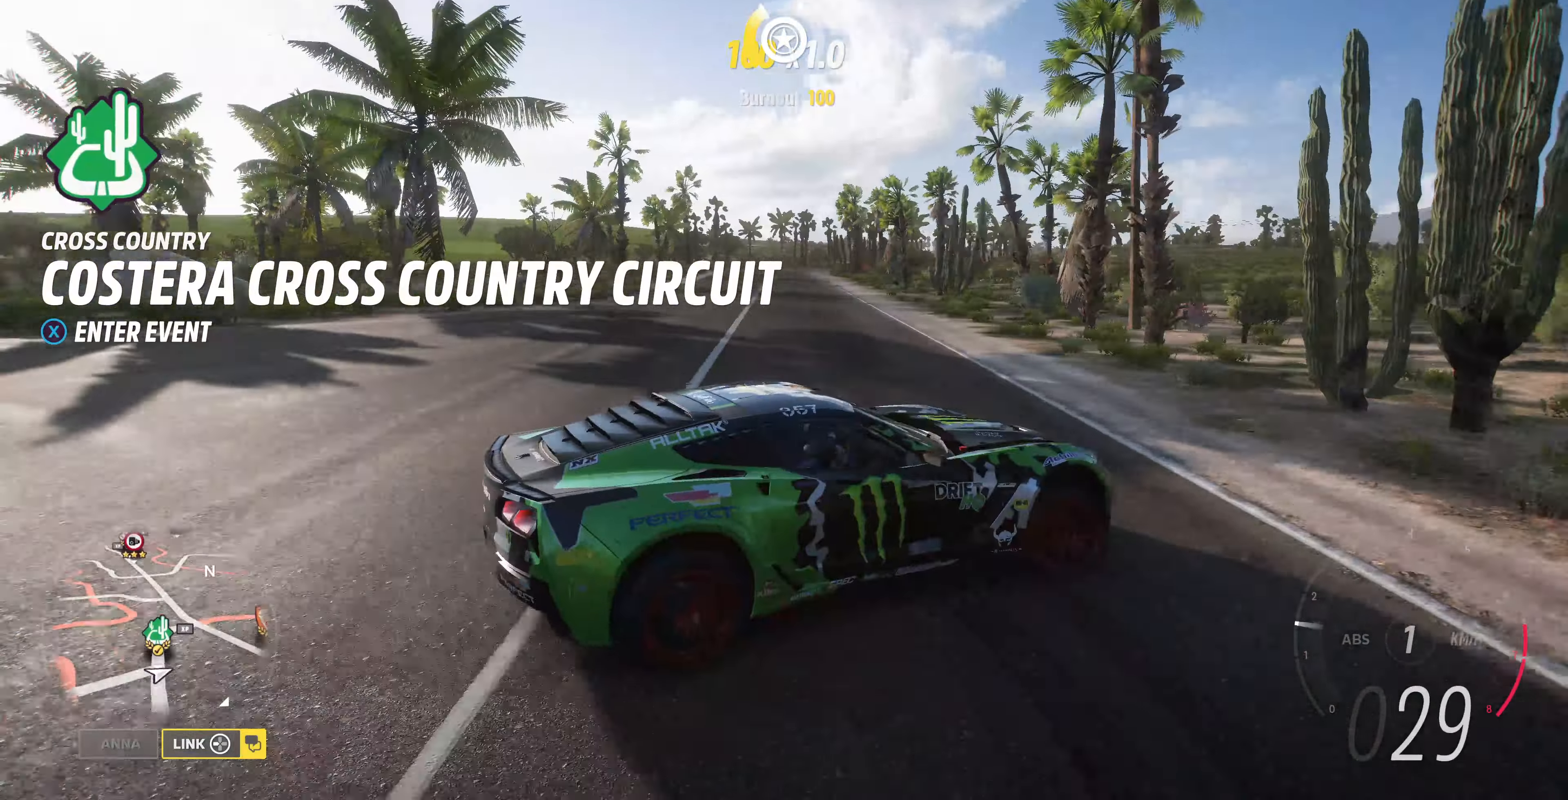
{"buttons": ["R2"], "left_stick": "left", "right_stick": "up-left", "events": [[466, "R2", "down"]]}
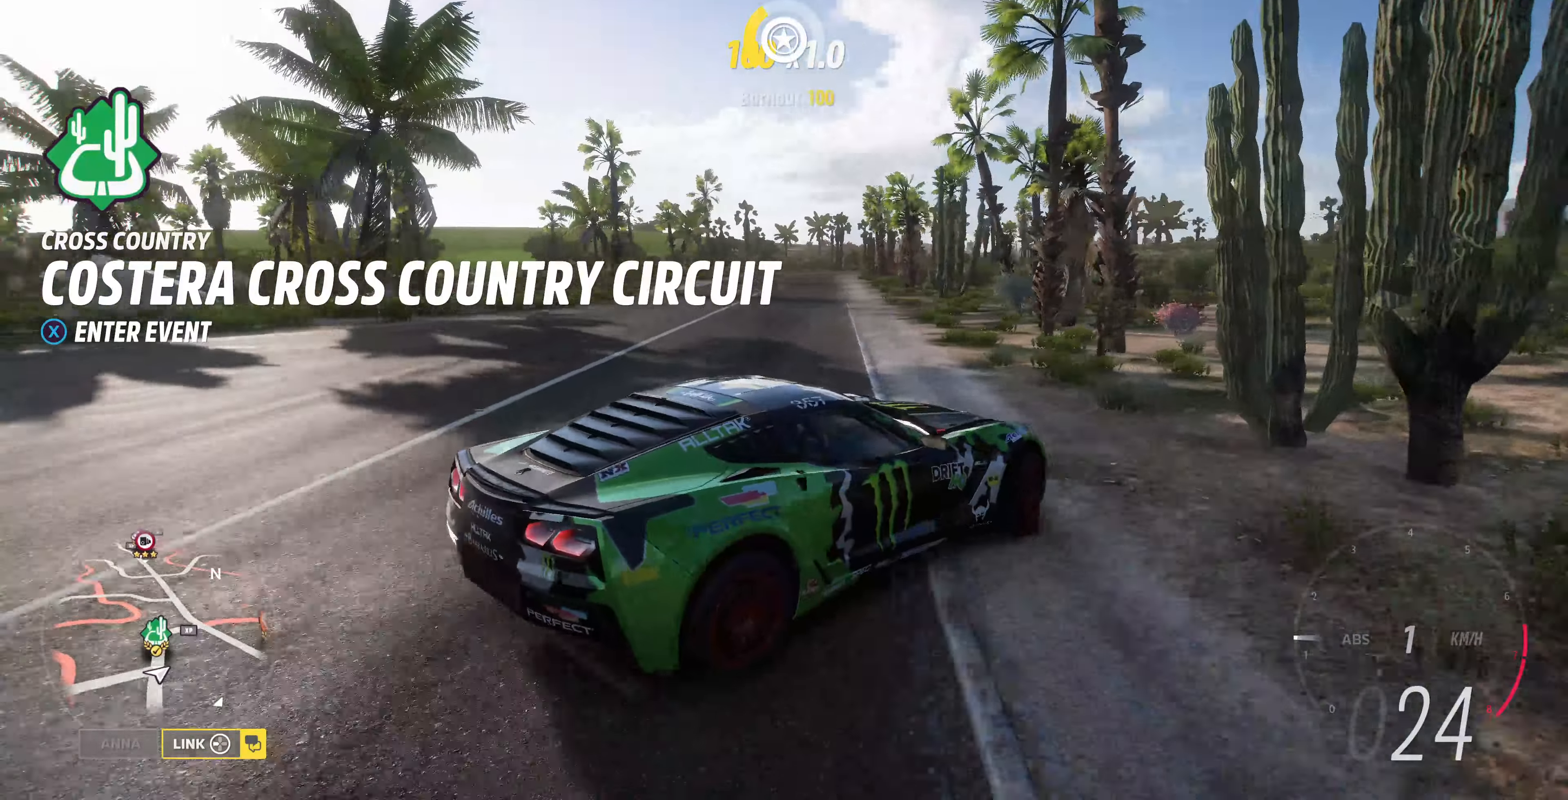
{"buttons": ["R2"], "left_stick": "left", "right_stick": "up-left", "events": []}
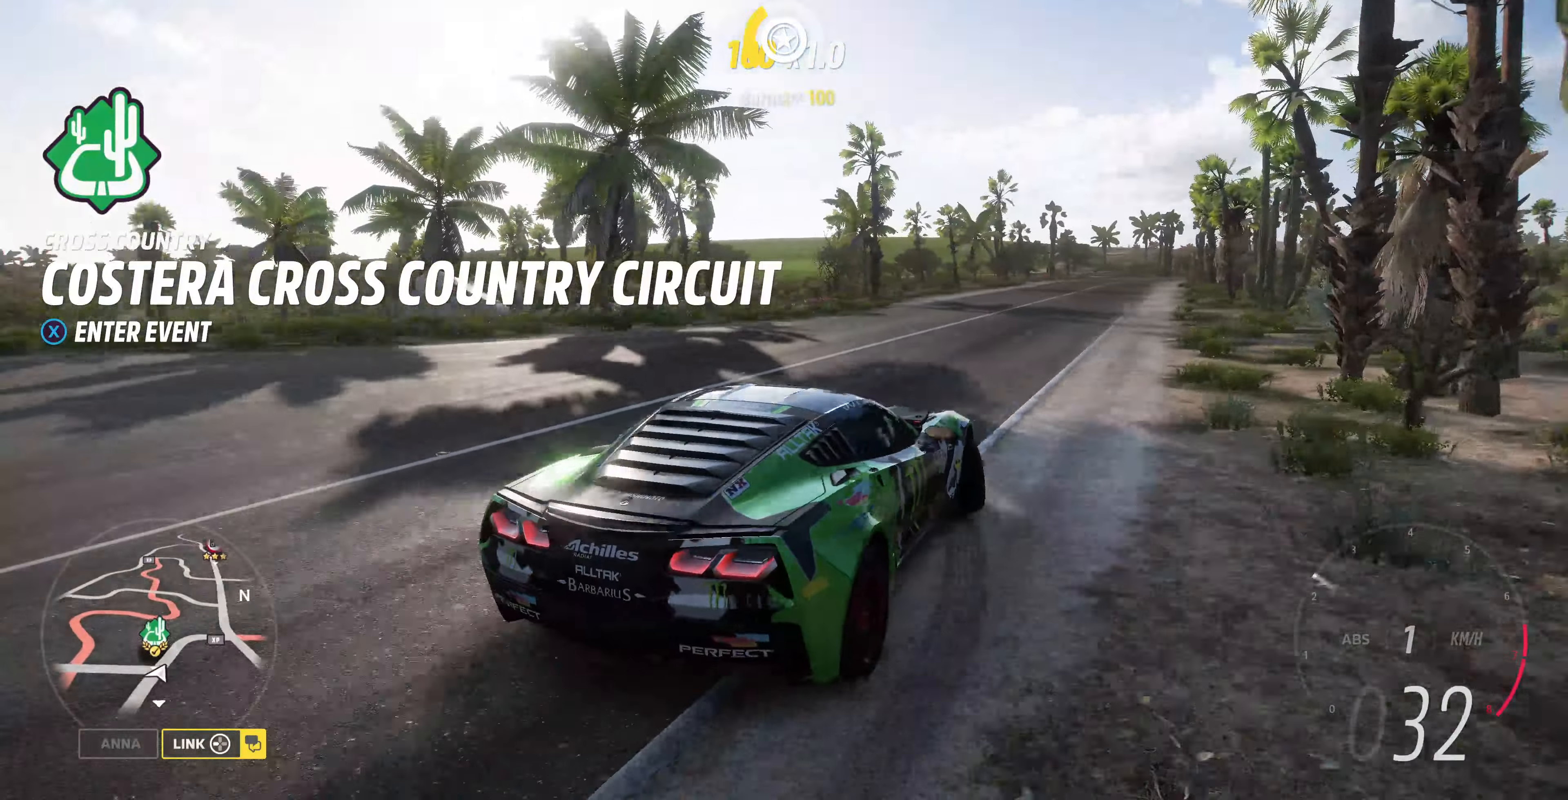
{"buttons": ["R2"], "left_stick": "left", "right_stick": "up-left", "events": []}